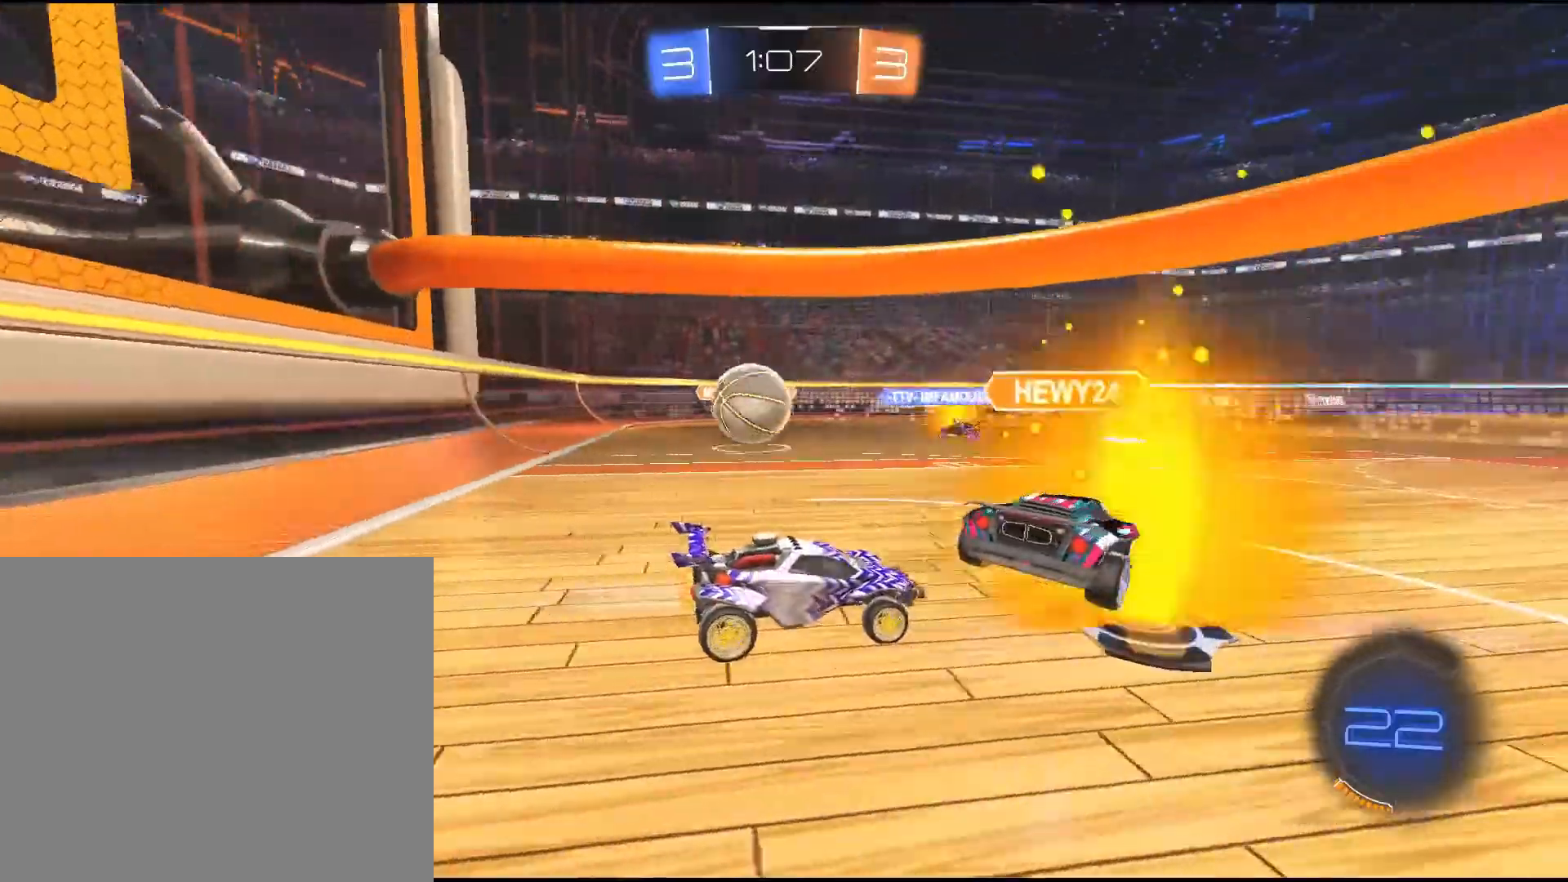
Gameplay with a controller (PlayStation layout); each line is a JSON object with the inputs held at the frame after it. "events" lists button and stick changes between this image and that frame as [ms after this image, input, new state], when the widget could be followed in between. Not read: L3 R3.
{"buttons": ["R2"], "left_stick": "center", "right_stick": "center", "events": []}
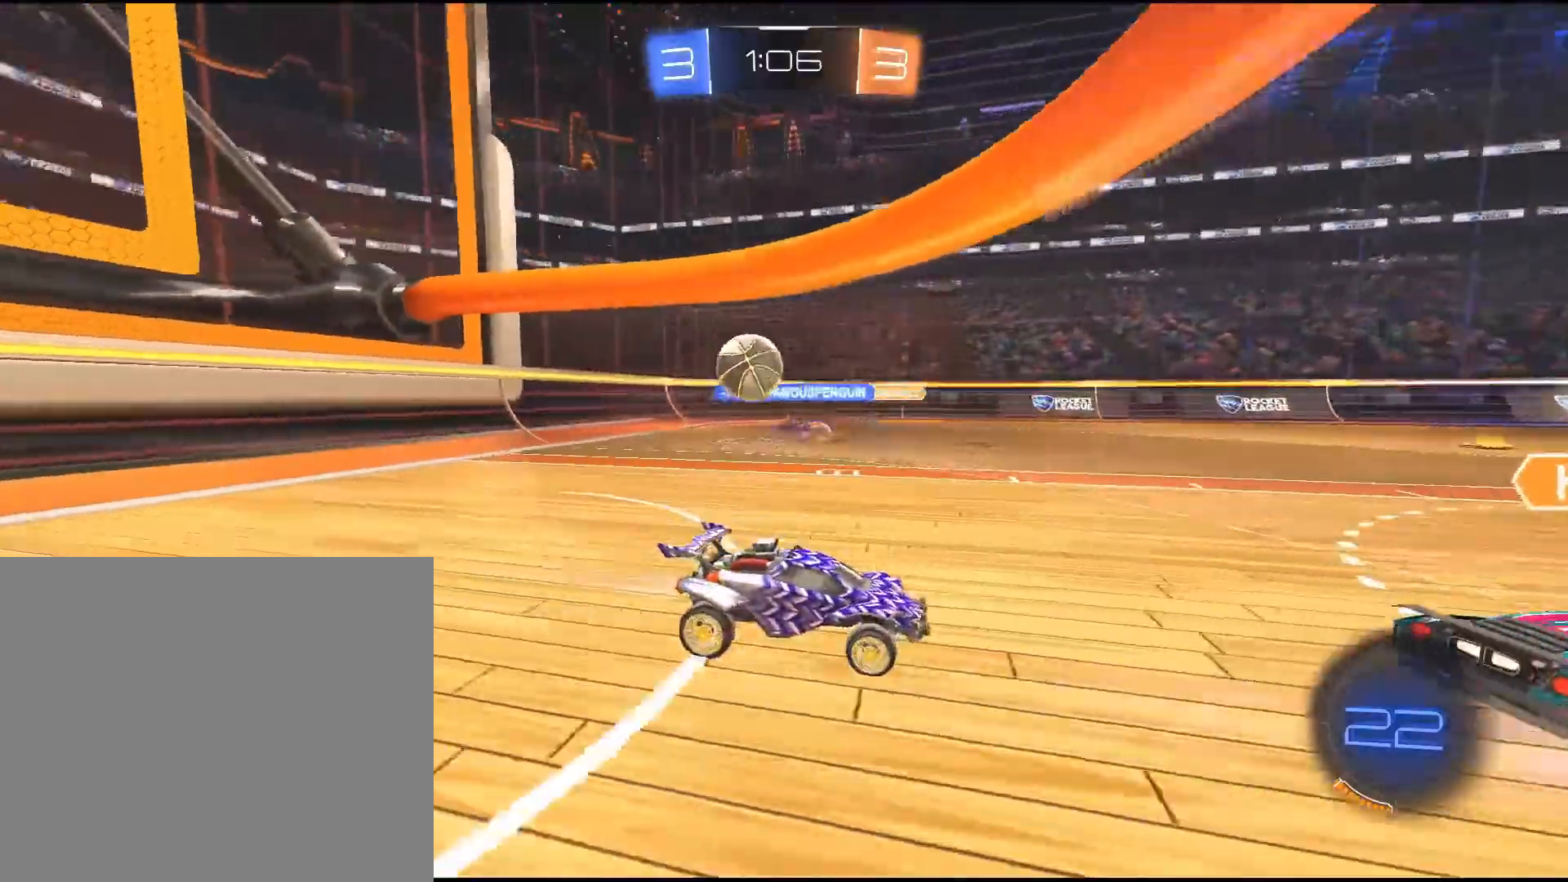
{"buttons": ["R2"], "left_stick": "down-left", "right_stick": "center", "events": [[283, "left_stick", "down-left"]]}
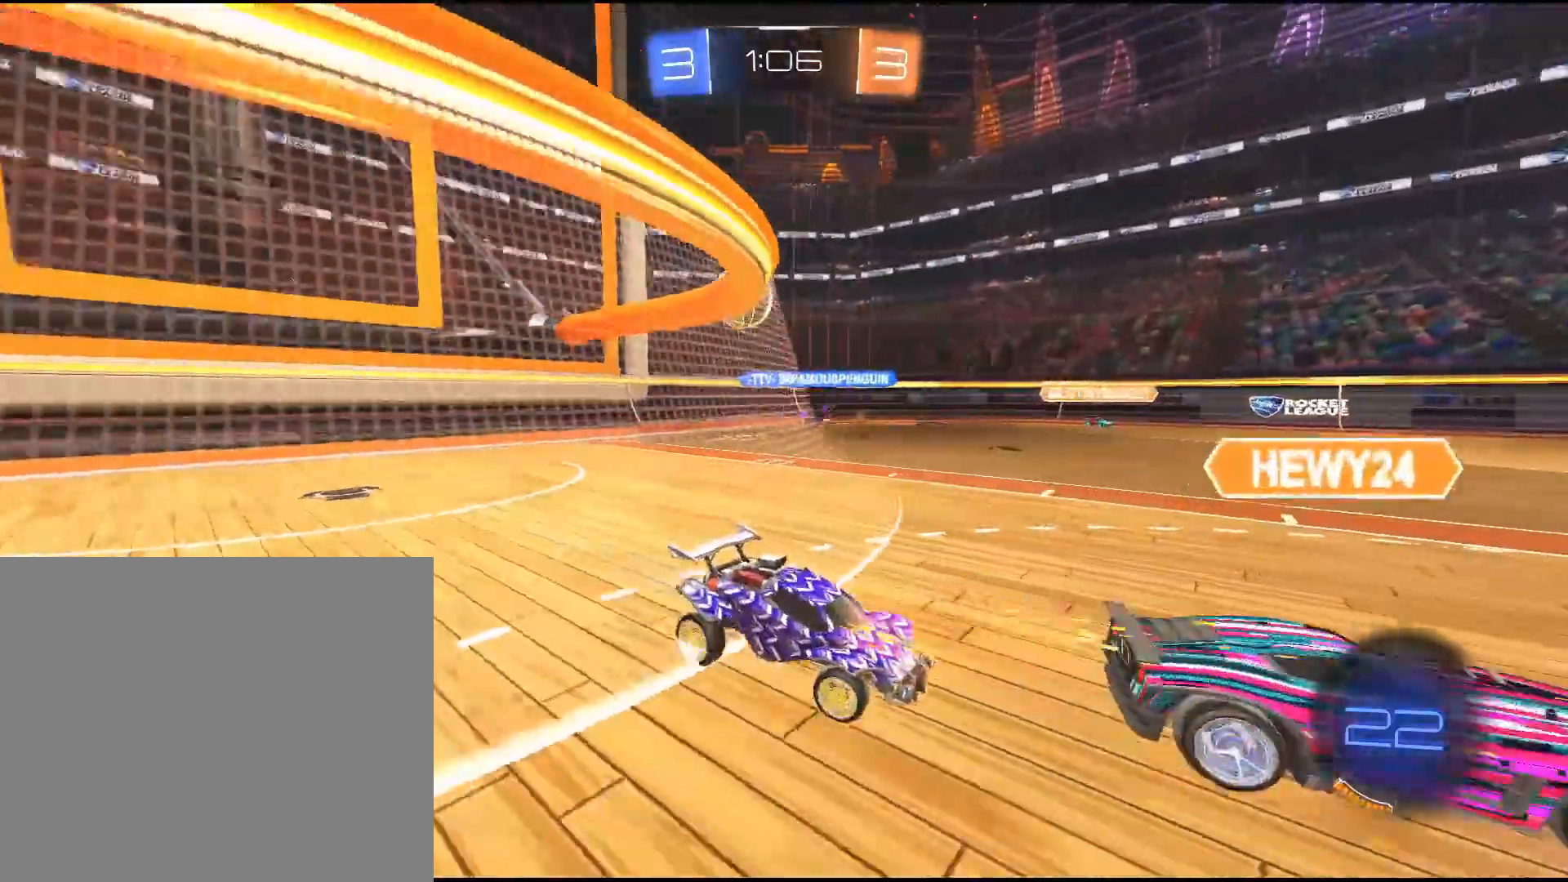
{"buttons": ["R2"], "left_stick": "down-left", "right_stick": "center", "events": []}
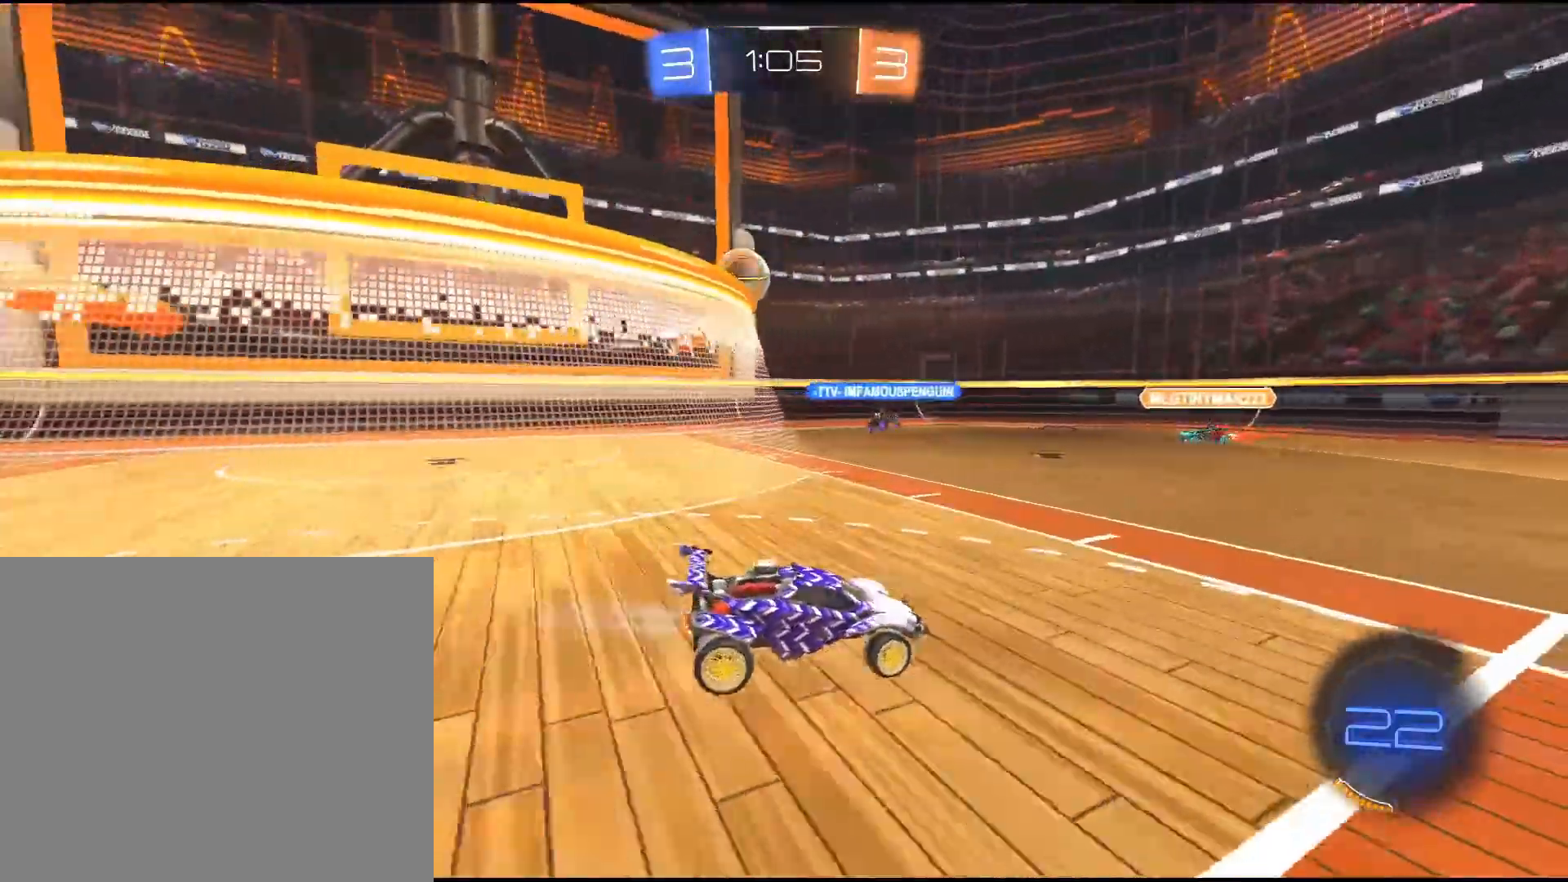
{"buttons": ["R2"], "left_stick": "down-left", "right_stick": "center", "events": []}
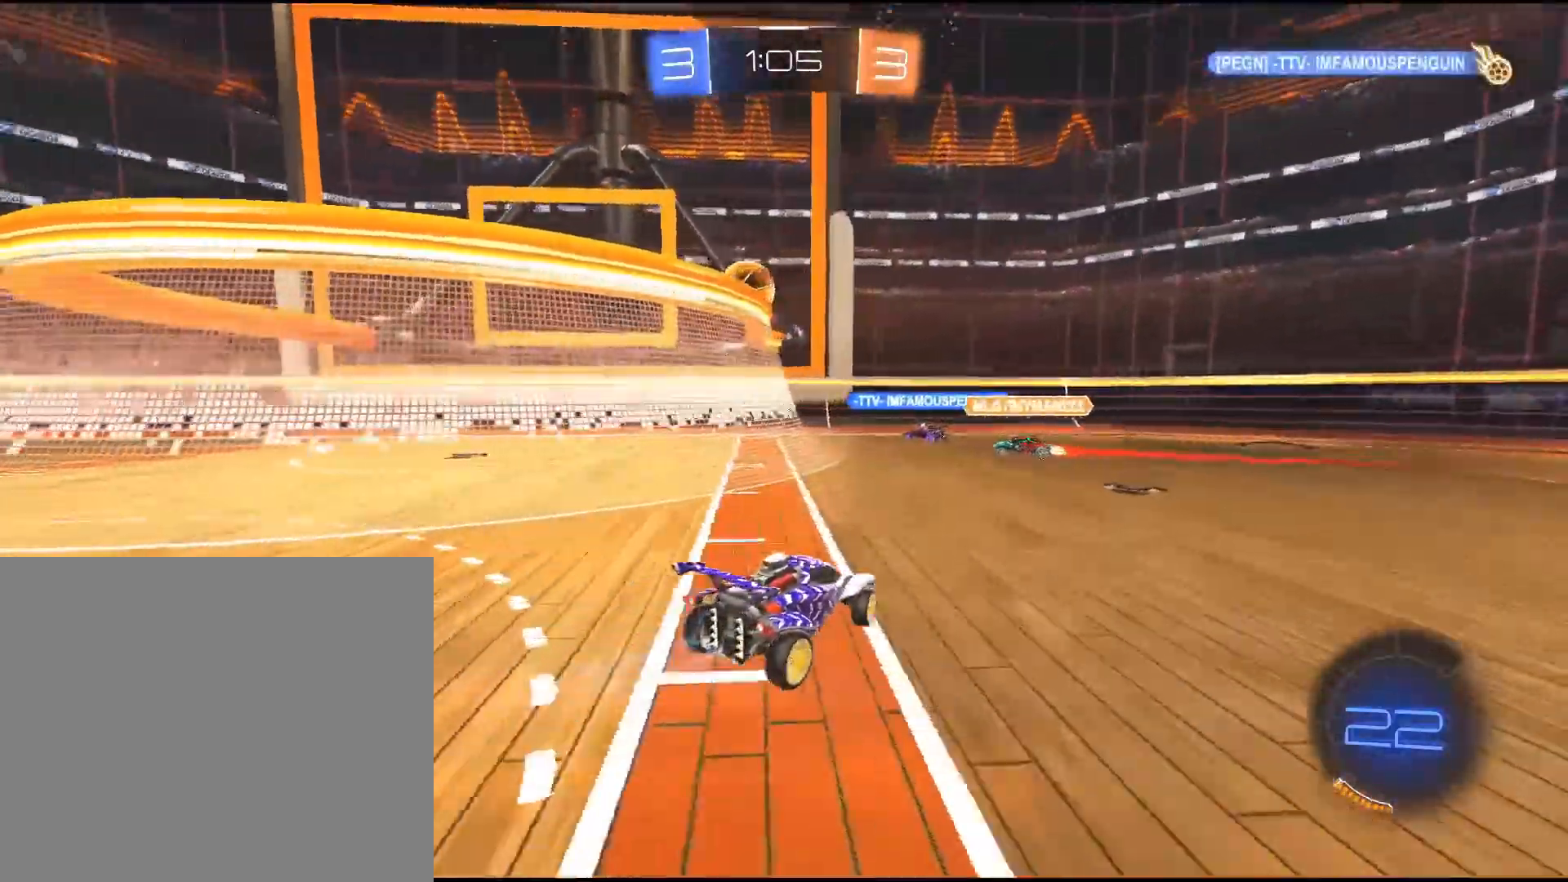
{"buttons": ["R2"], "left_stick": "right", "right_stick": "center", "events": [[50, "left_stick", "center"], [300, "left_stick", "right"]]}
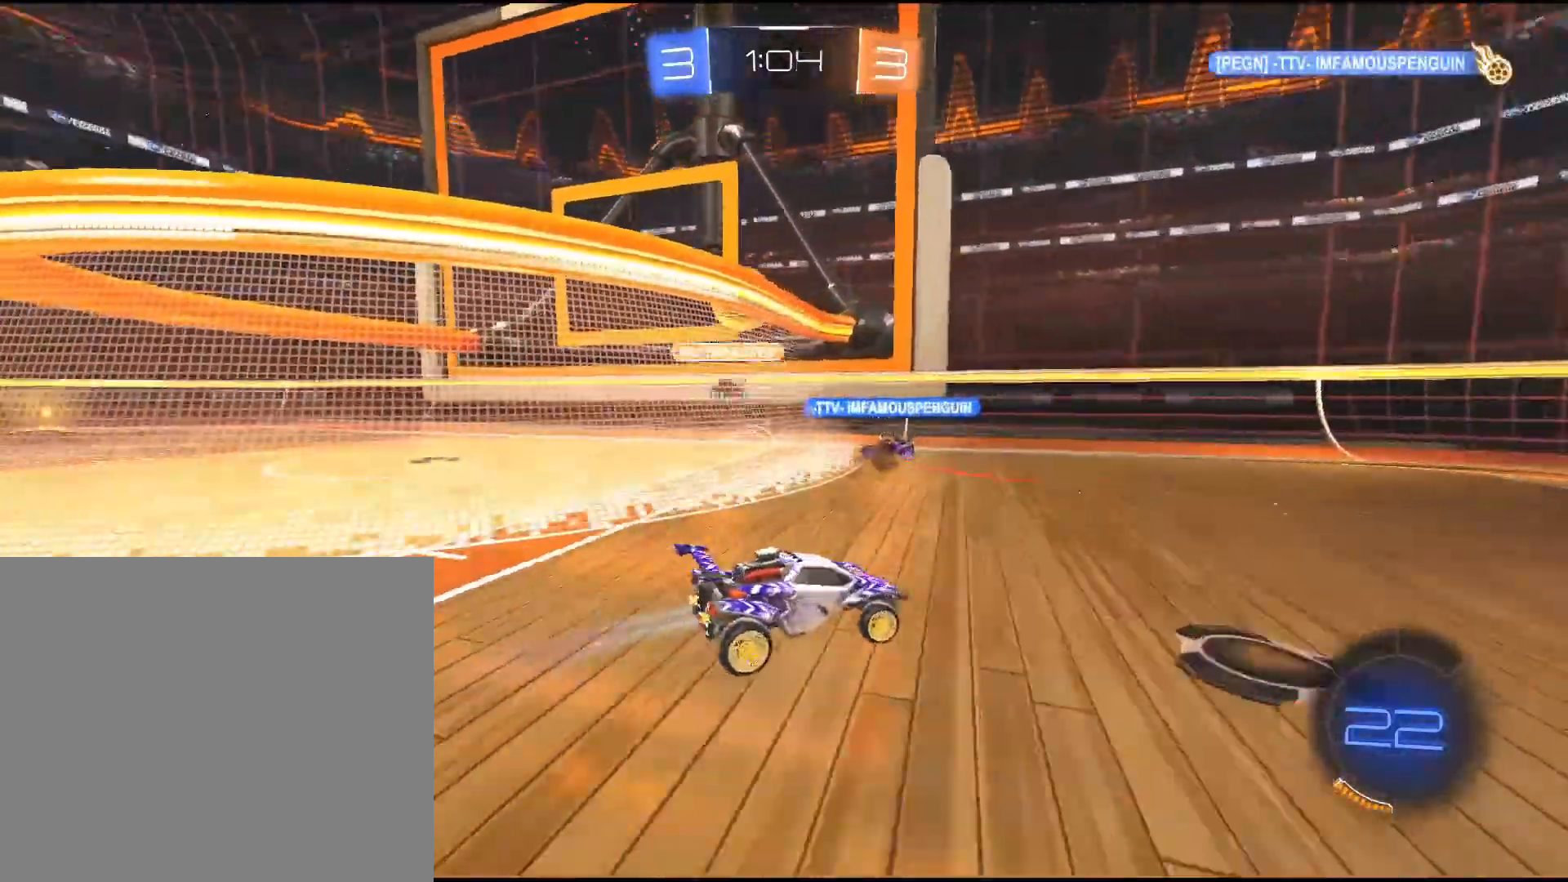
{"buttons": ["R2"], "left_stick": "right", "right_stick": "center", "events": []}
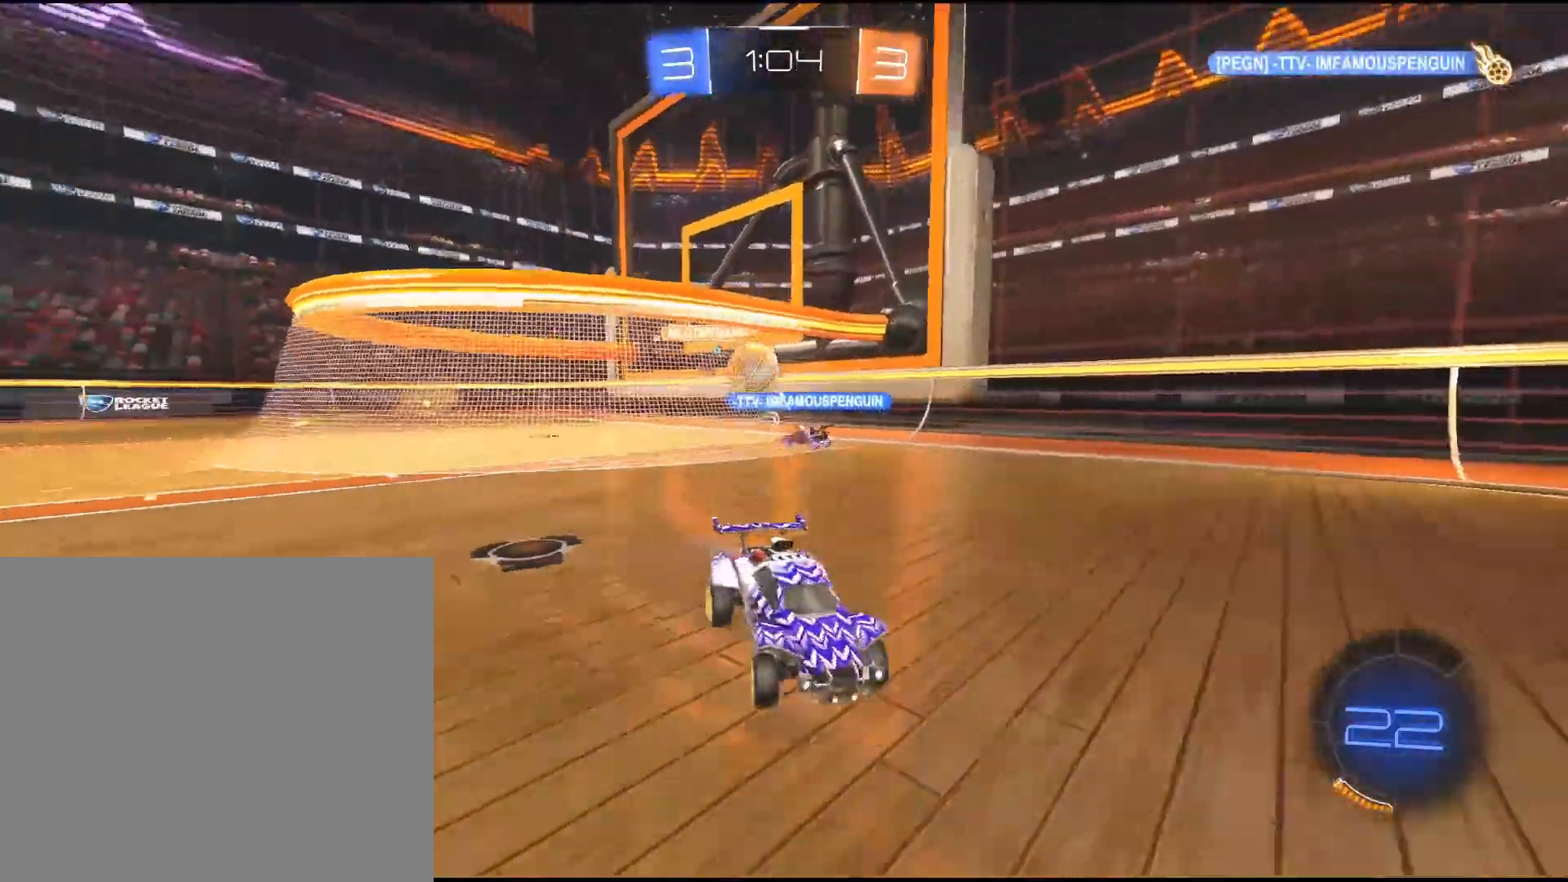
{"buttons": [], "left_stick": "center", "right_stick": "center", "events": [[133, "R2", "up"], [217, "left_stick", "center"]]}
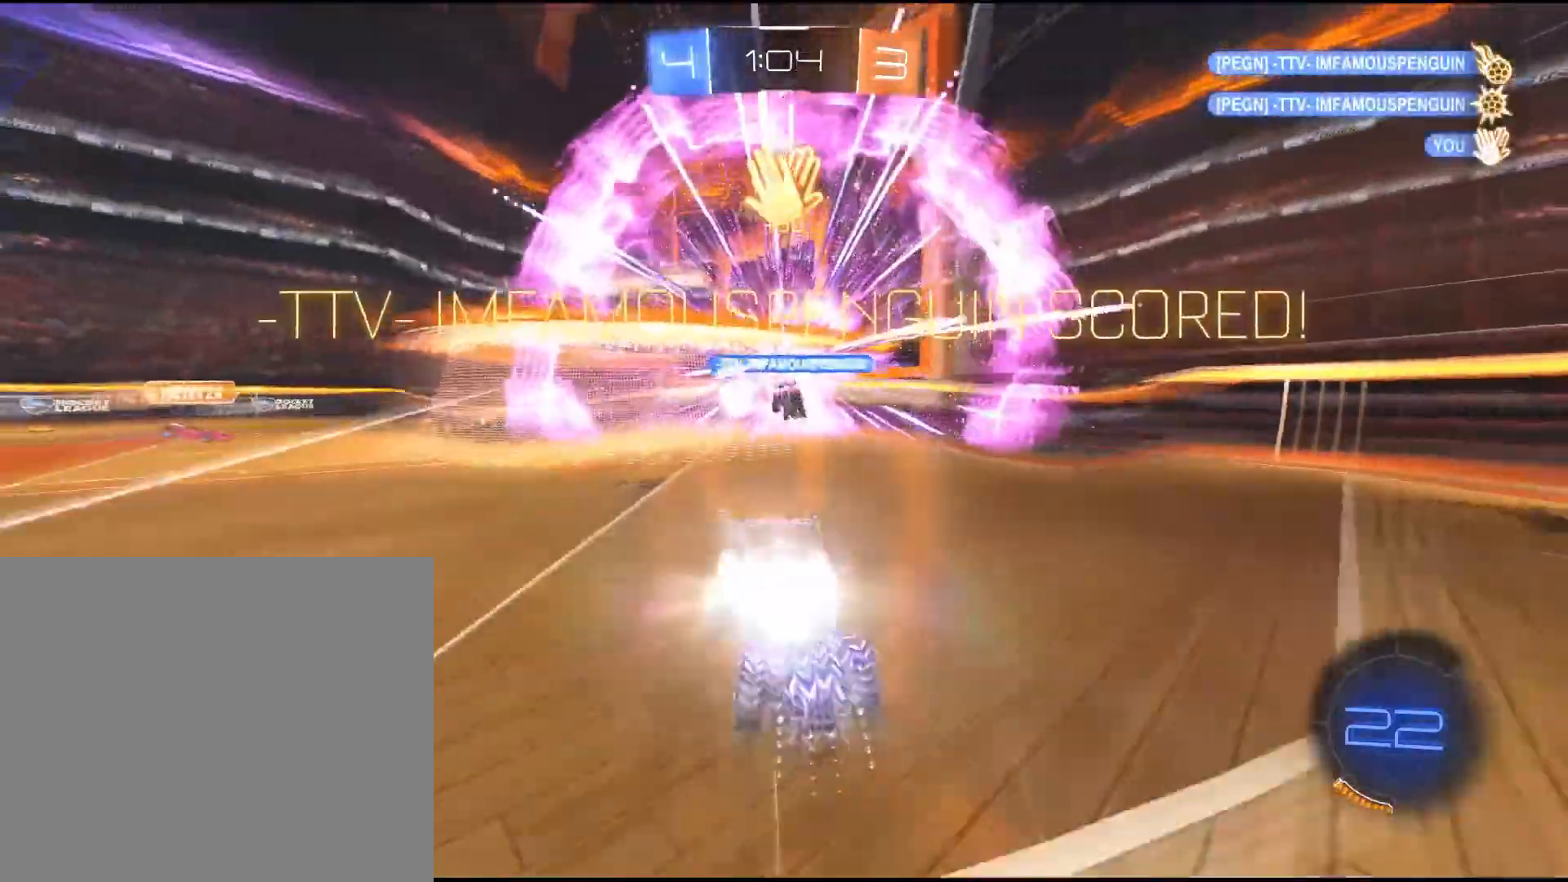
{"buttons": [], "left_stick": "center", "right_stick": "center", "events": []}
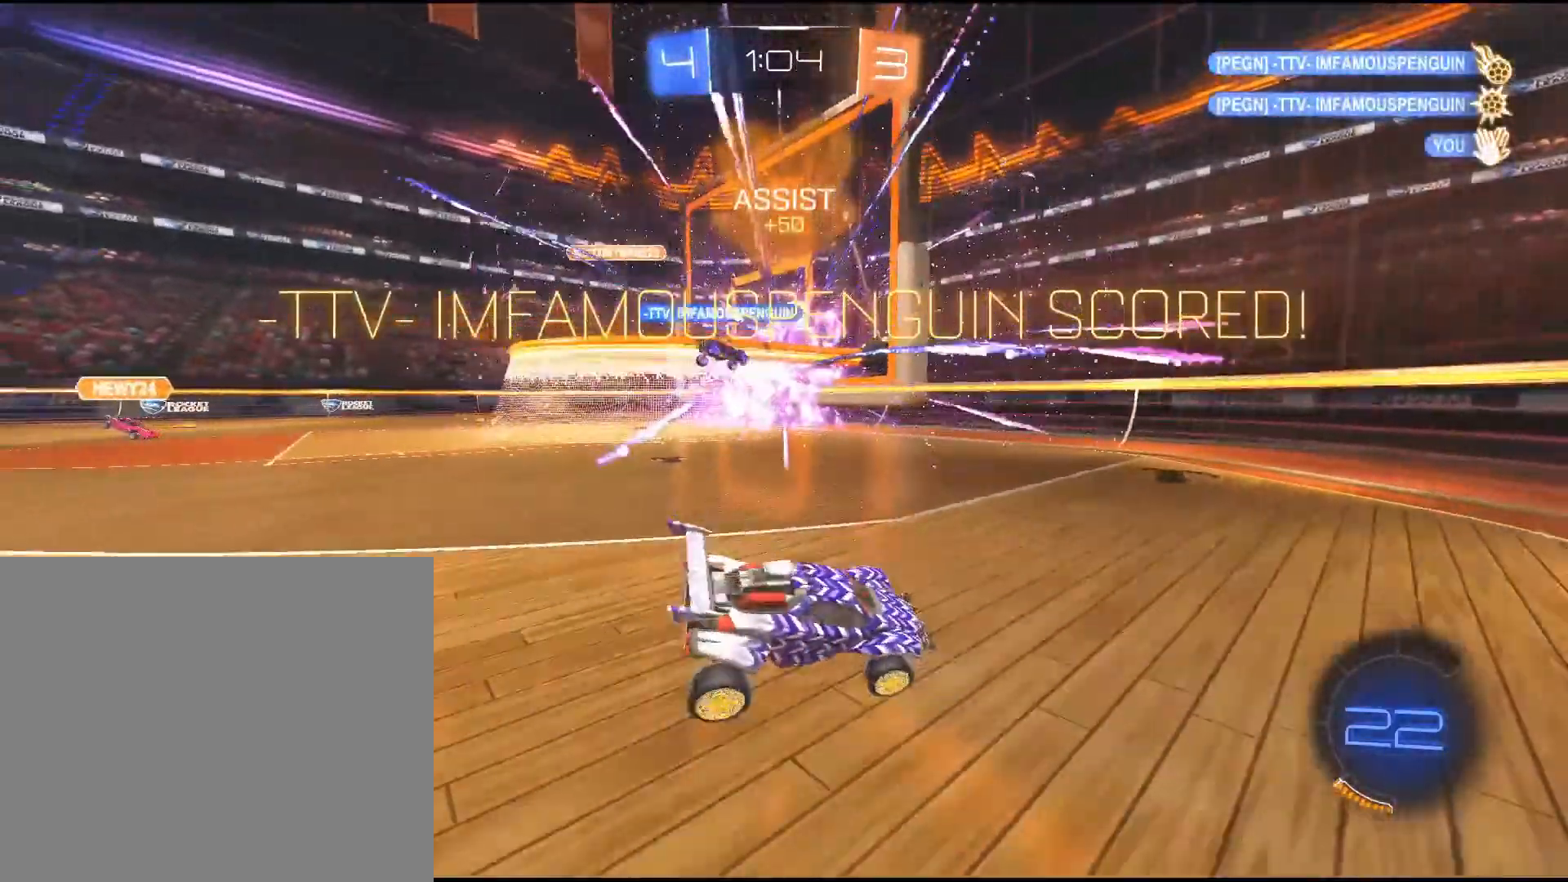
{"buttons": [], "left_stick": "center", "right_stick": "center", "events": []}
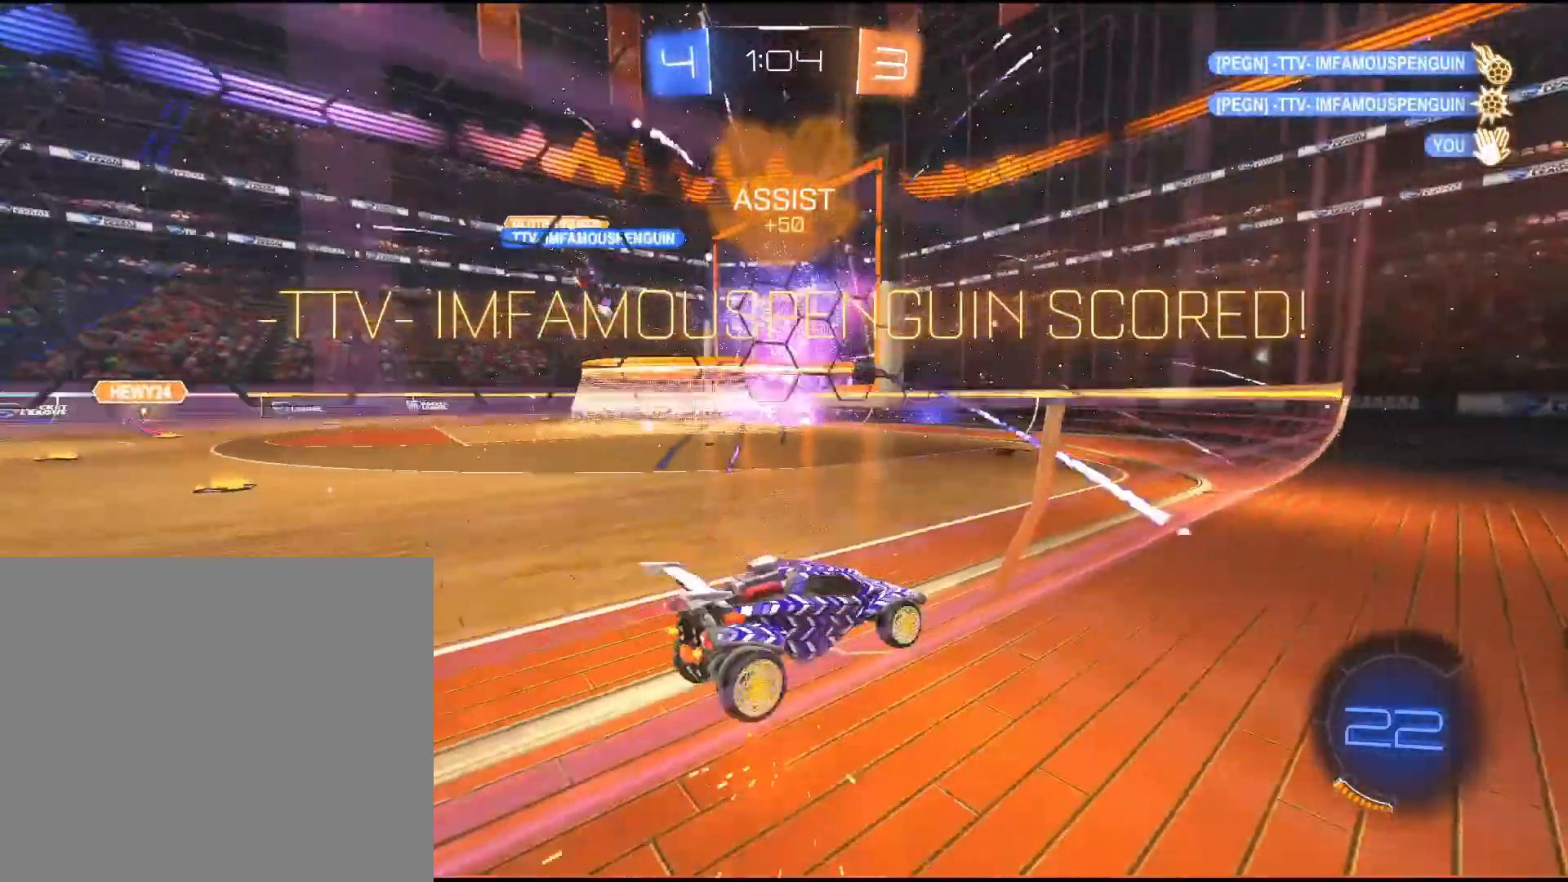
{"buttons": [], "left_stick": "center", "right_stick": "center", "events": []}
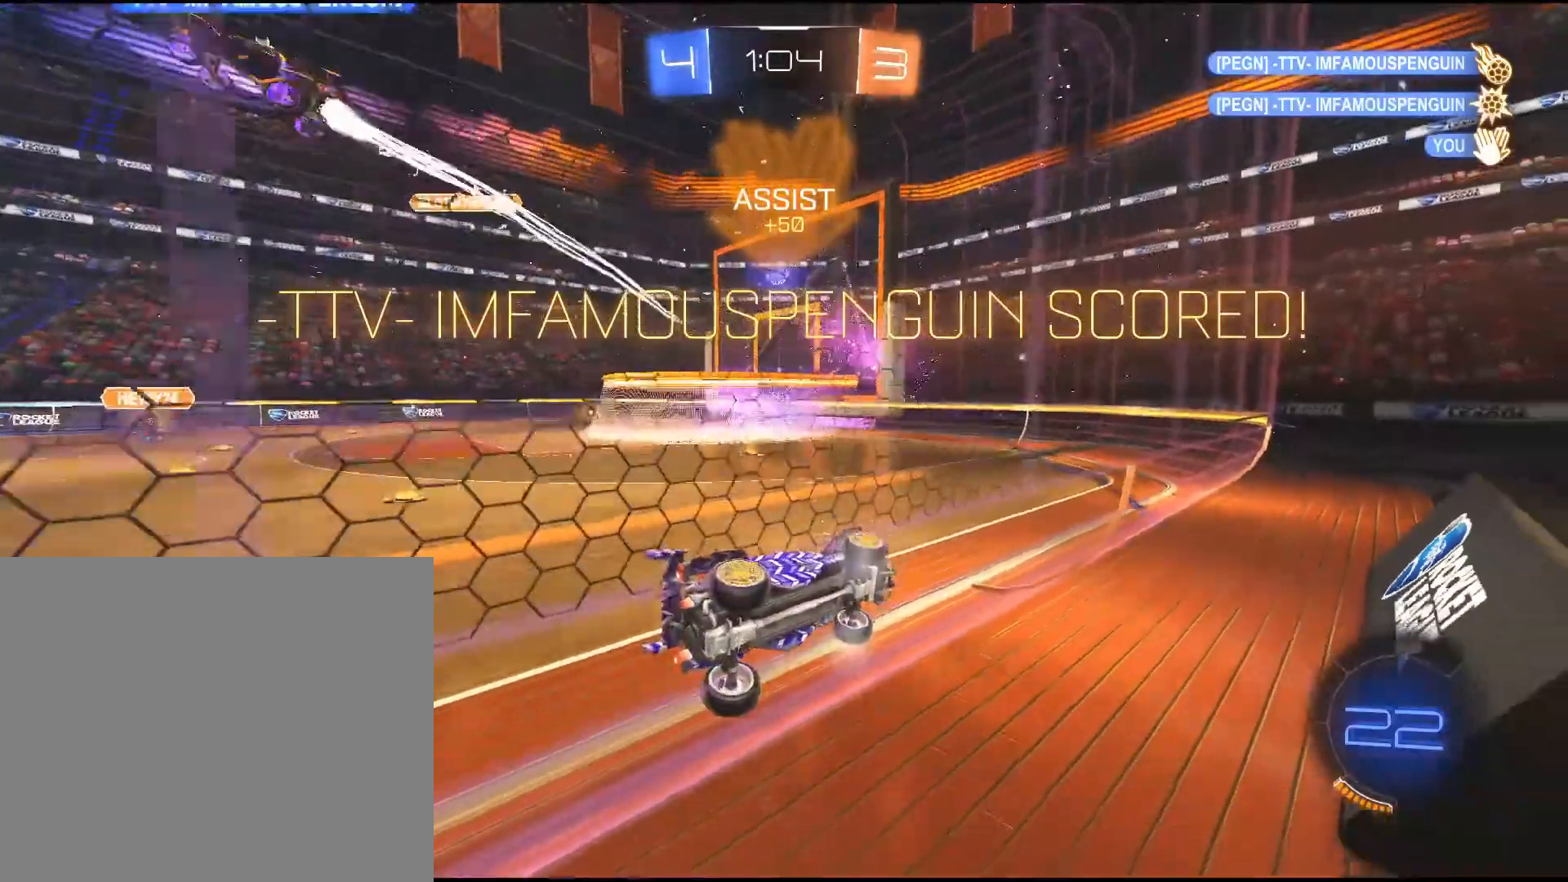
{"buttons": [], "left_stick": "center", "right_stick": "center", "events": []}
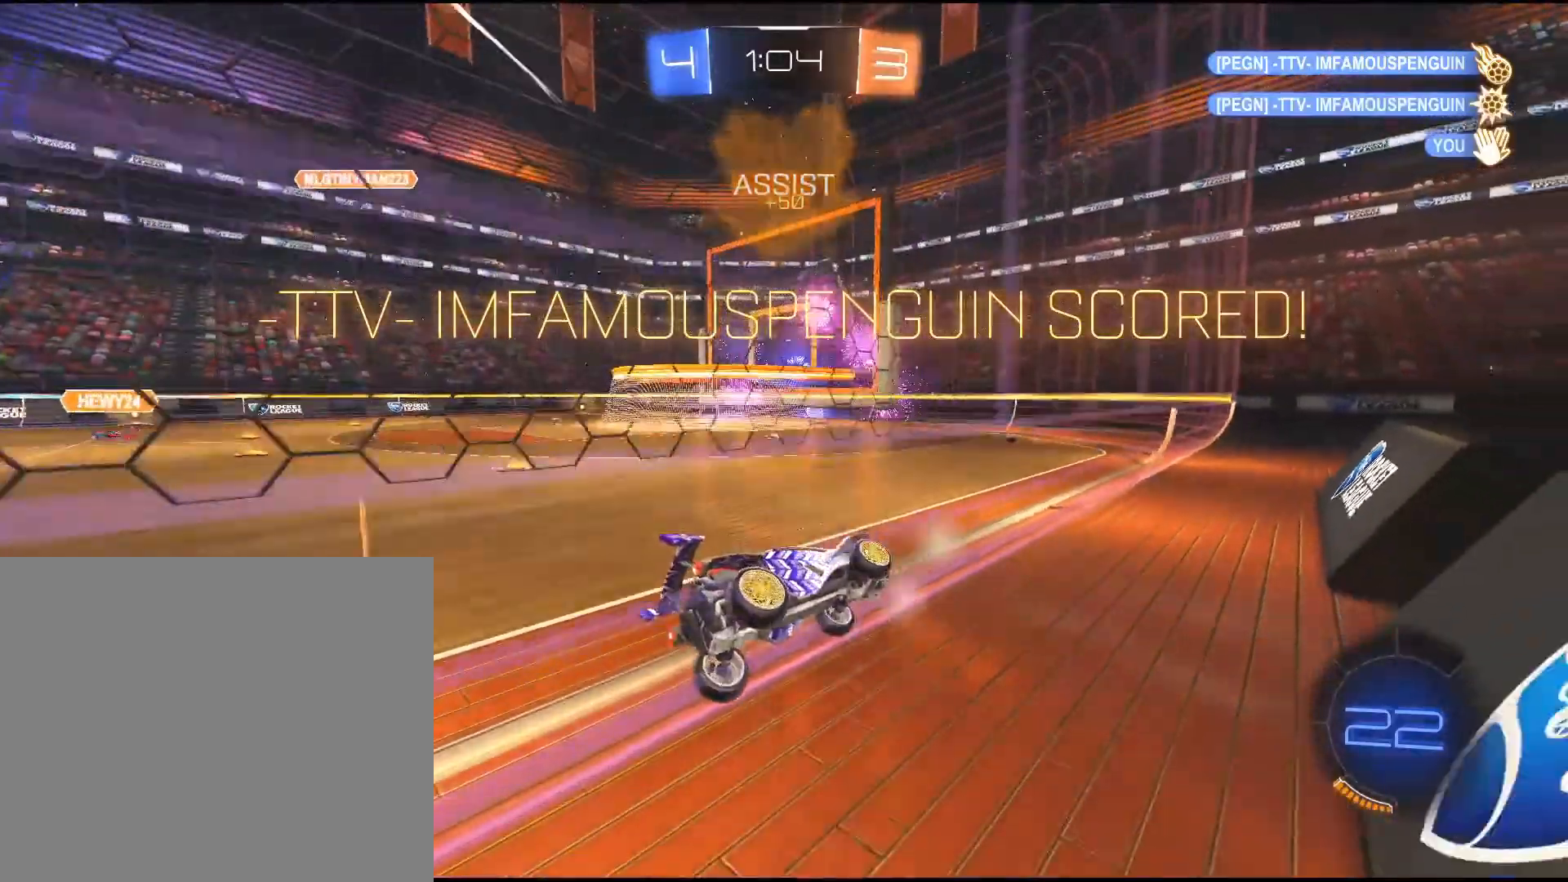
{"buttons": [], "left_stick": "center", "right_stick": "center", "events": []}
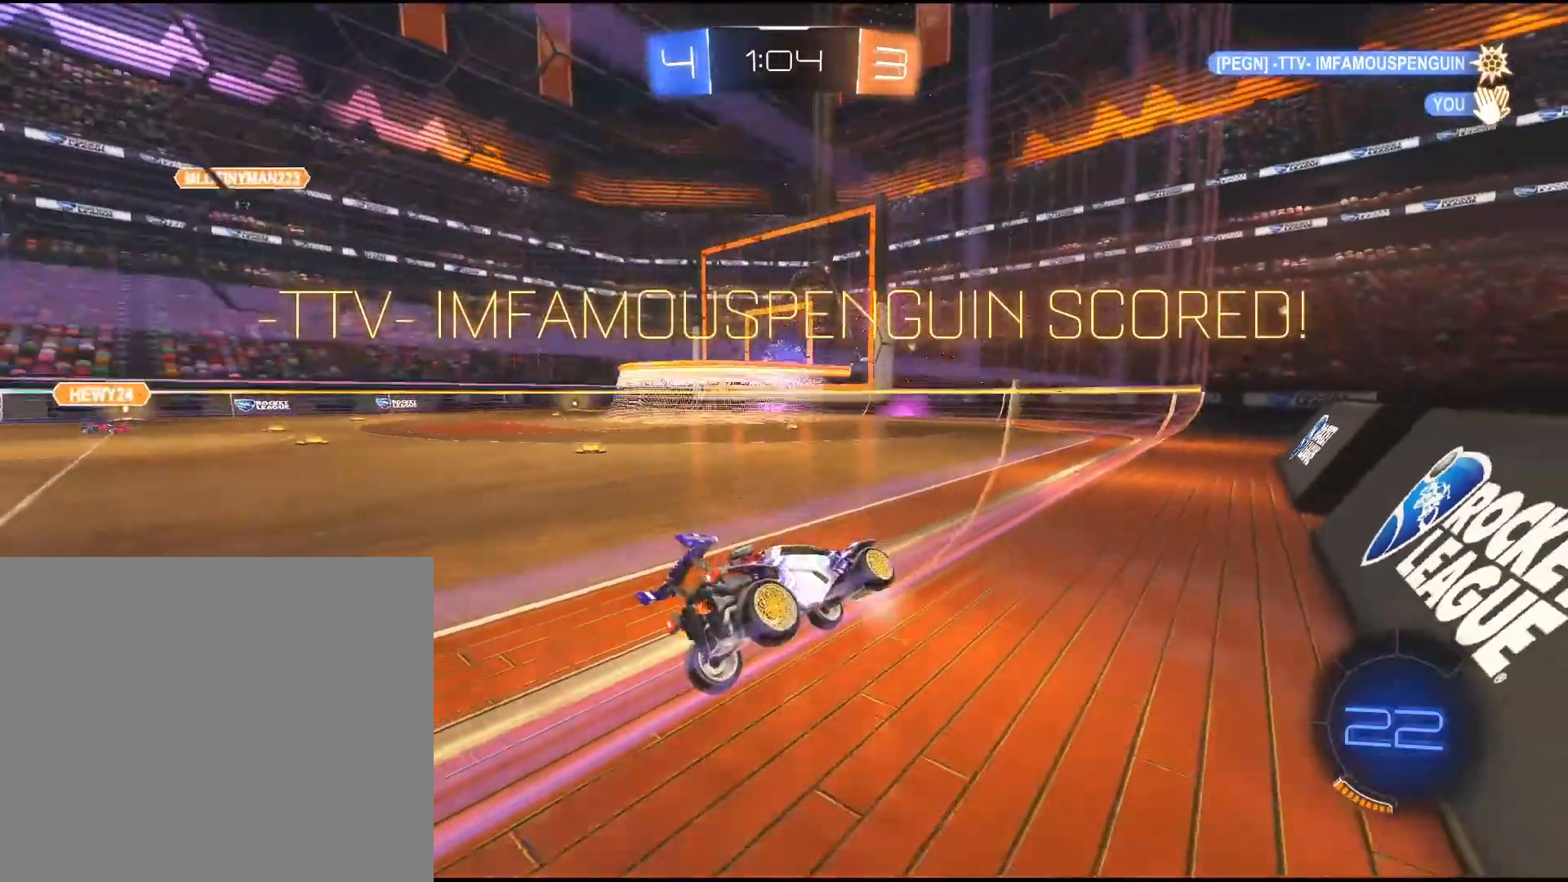
{"buttons": [], "left_stick": "center", "right_stick": "center", "events": []}
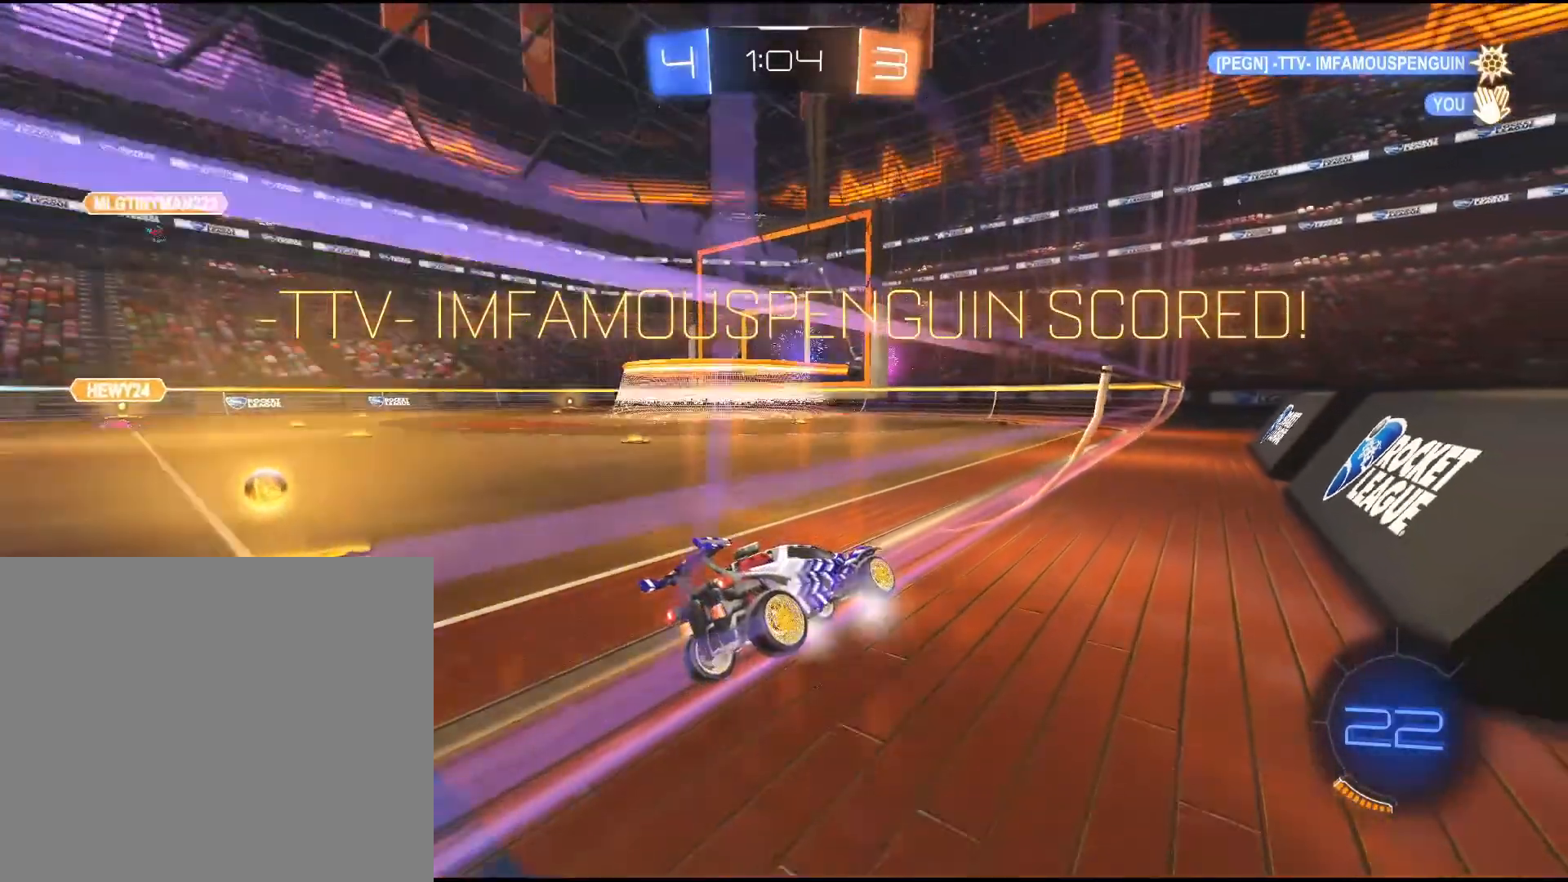
{"buttons": [], "left_stick": "center", "right_stick": "center", "events": []}
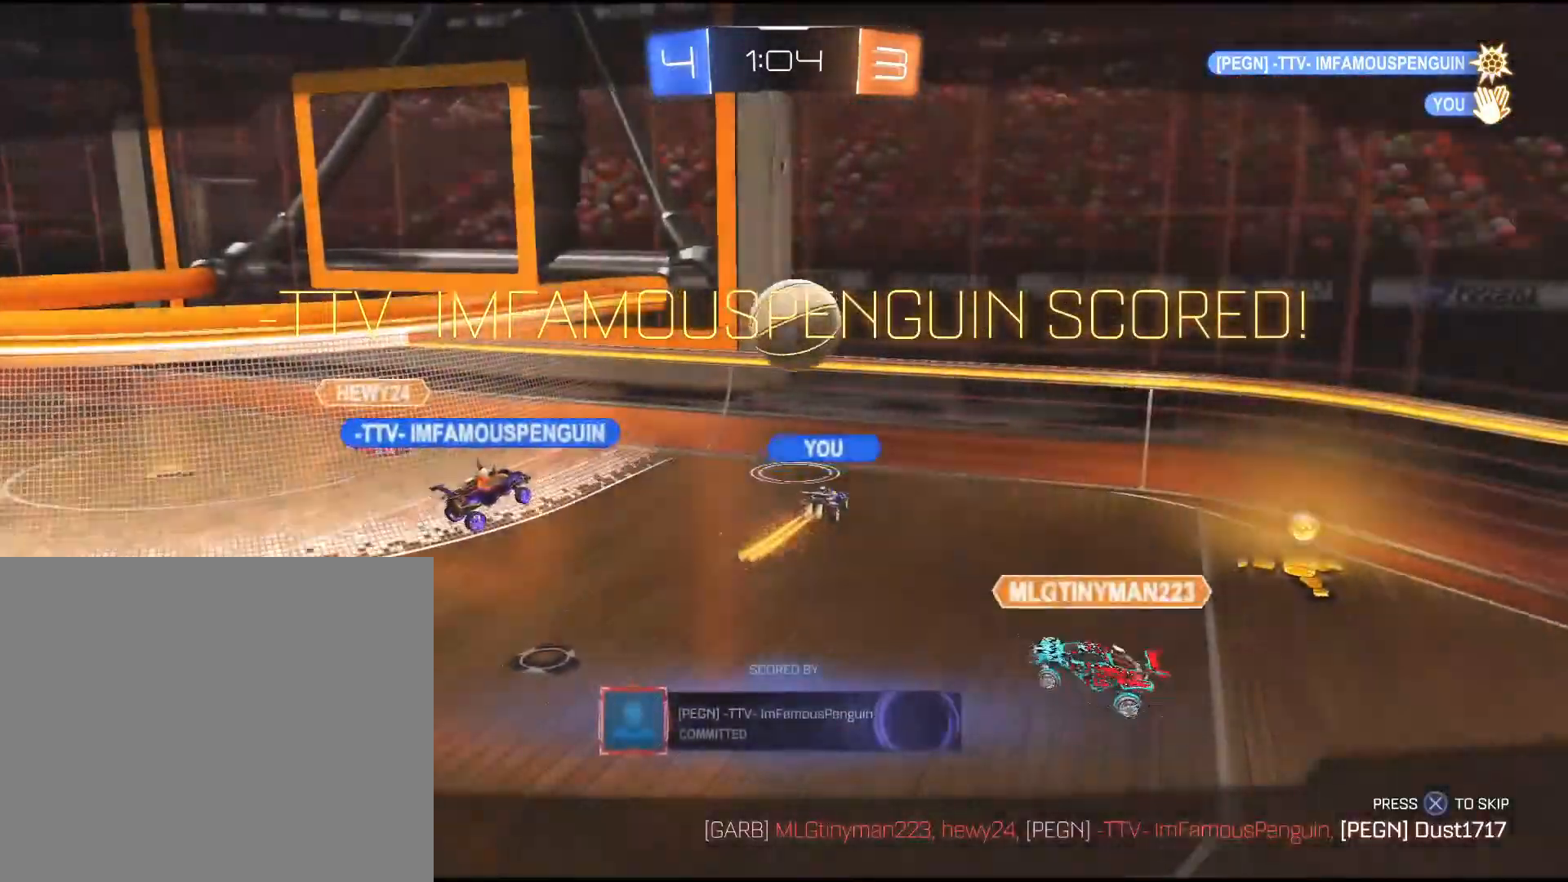
{"buttons": [], "left_stick": "center", "right_stick": "center", "events": []}
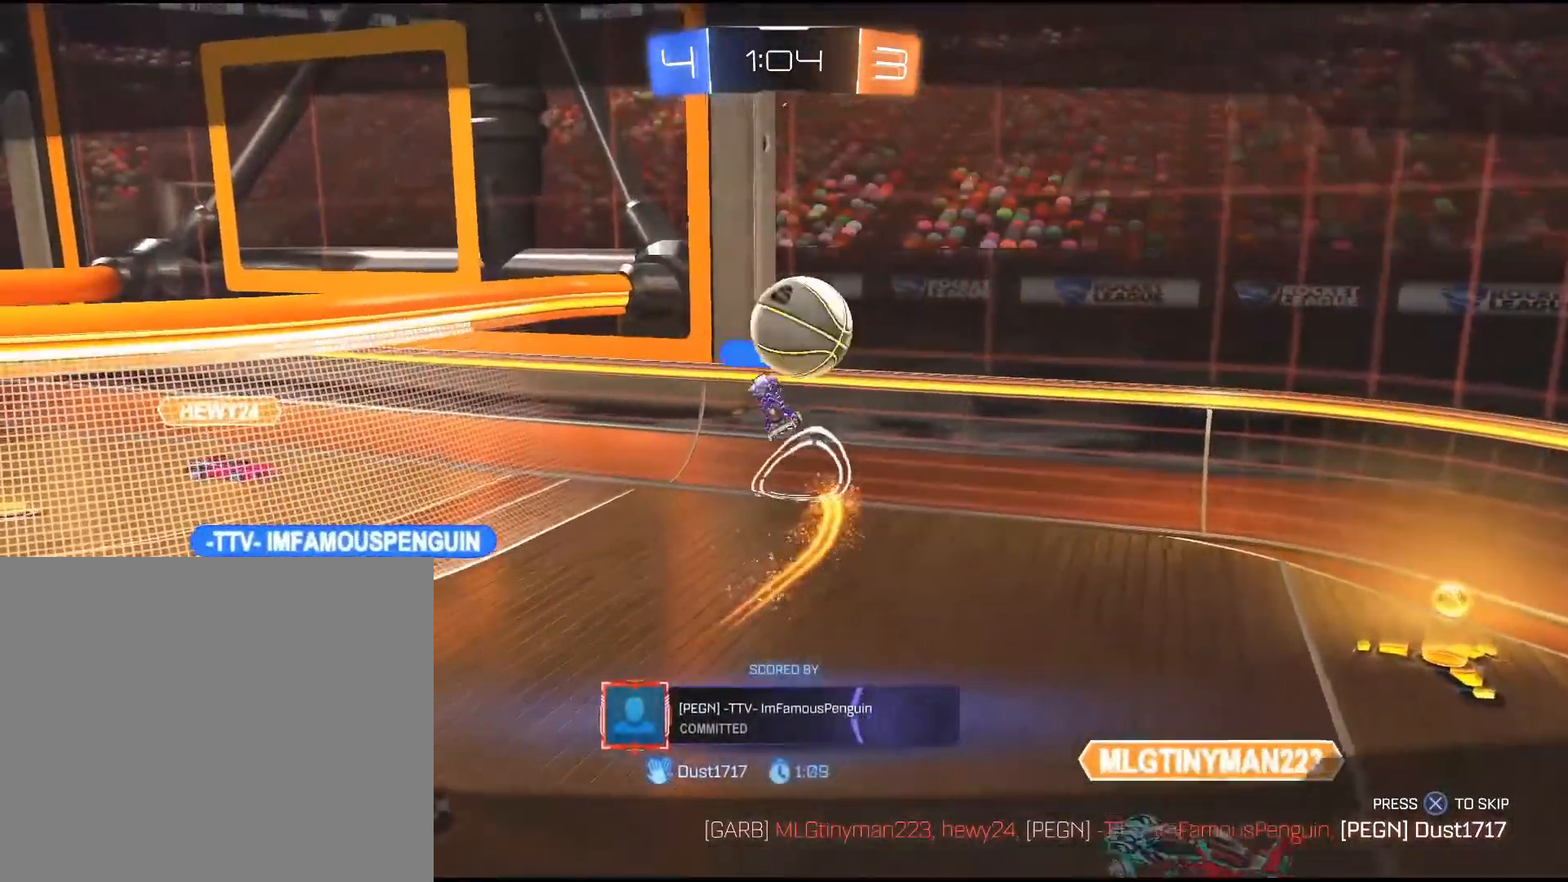
{"buttons": [], "left_stick": "center", "right_stick": "center", "events": []}
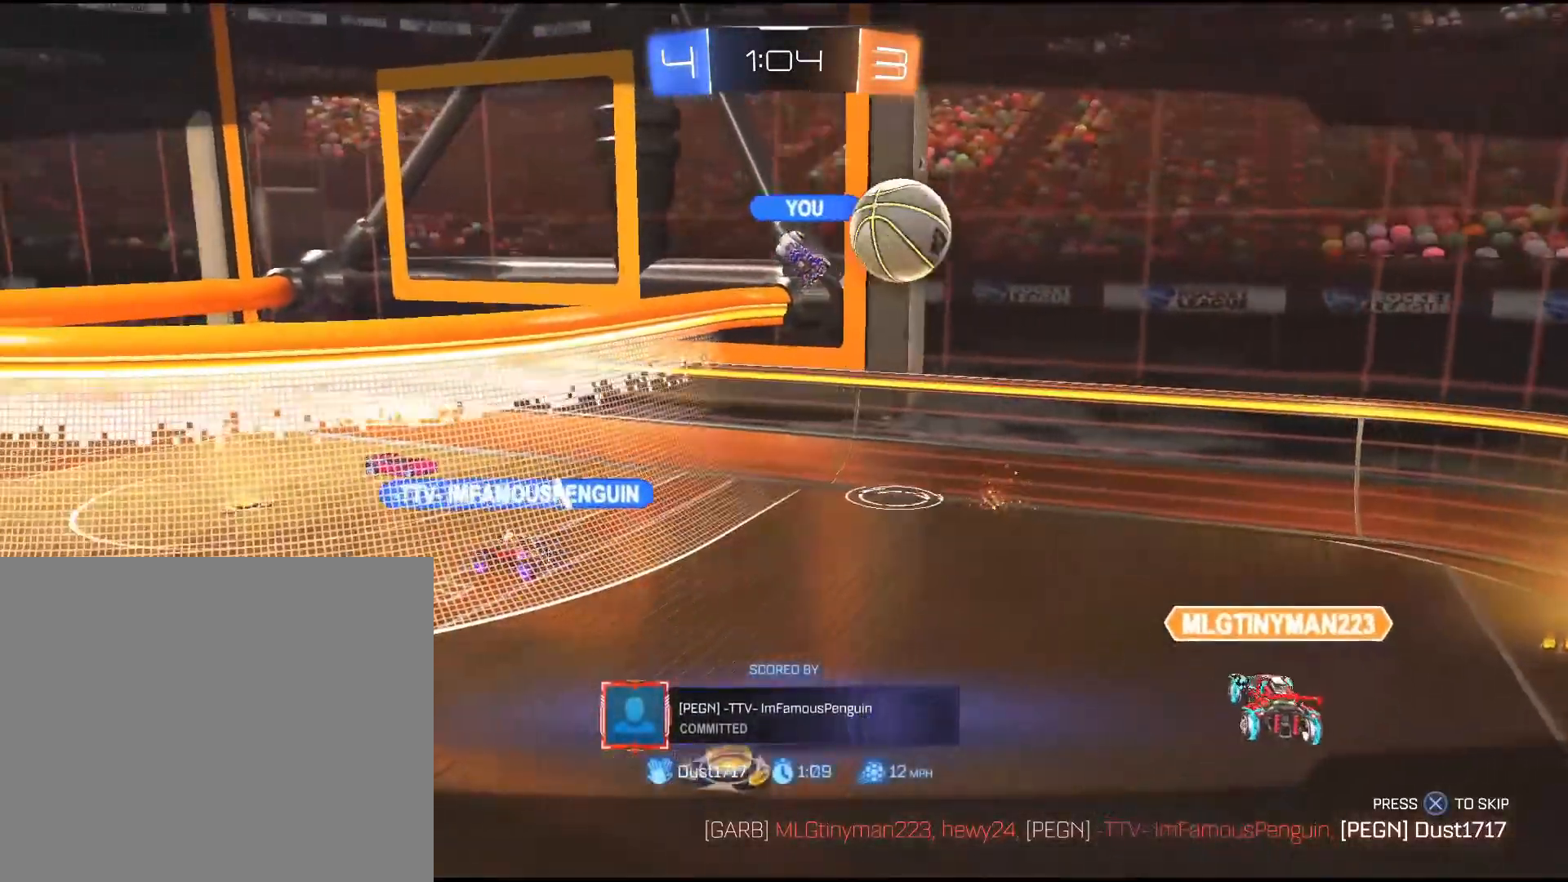
{"buttons": [], "left_stick": "center", "right_stick": "center", "events": []}
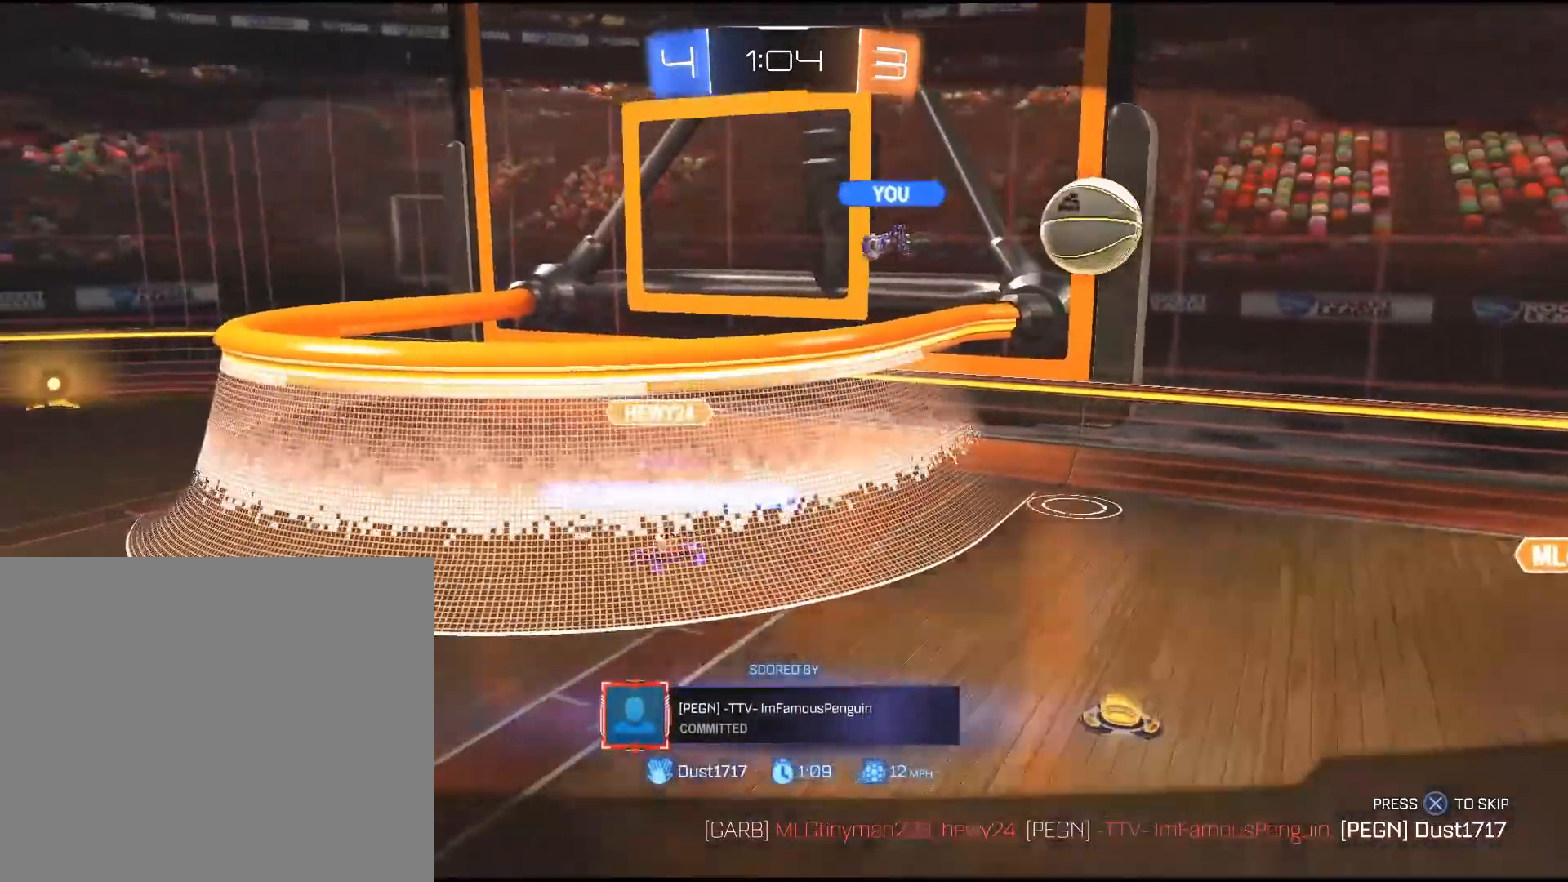
{"buttons": [], "left_stick": "center", "right_stick": "center", "events": [[367, "CROSS", "down"], [433, "CROSS", "up"]]}
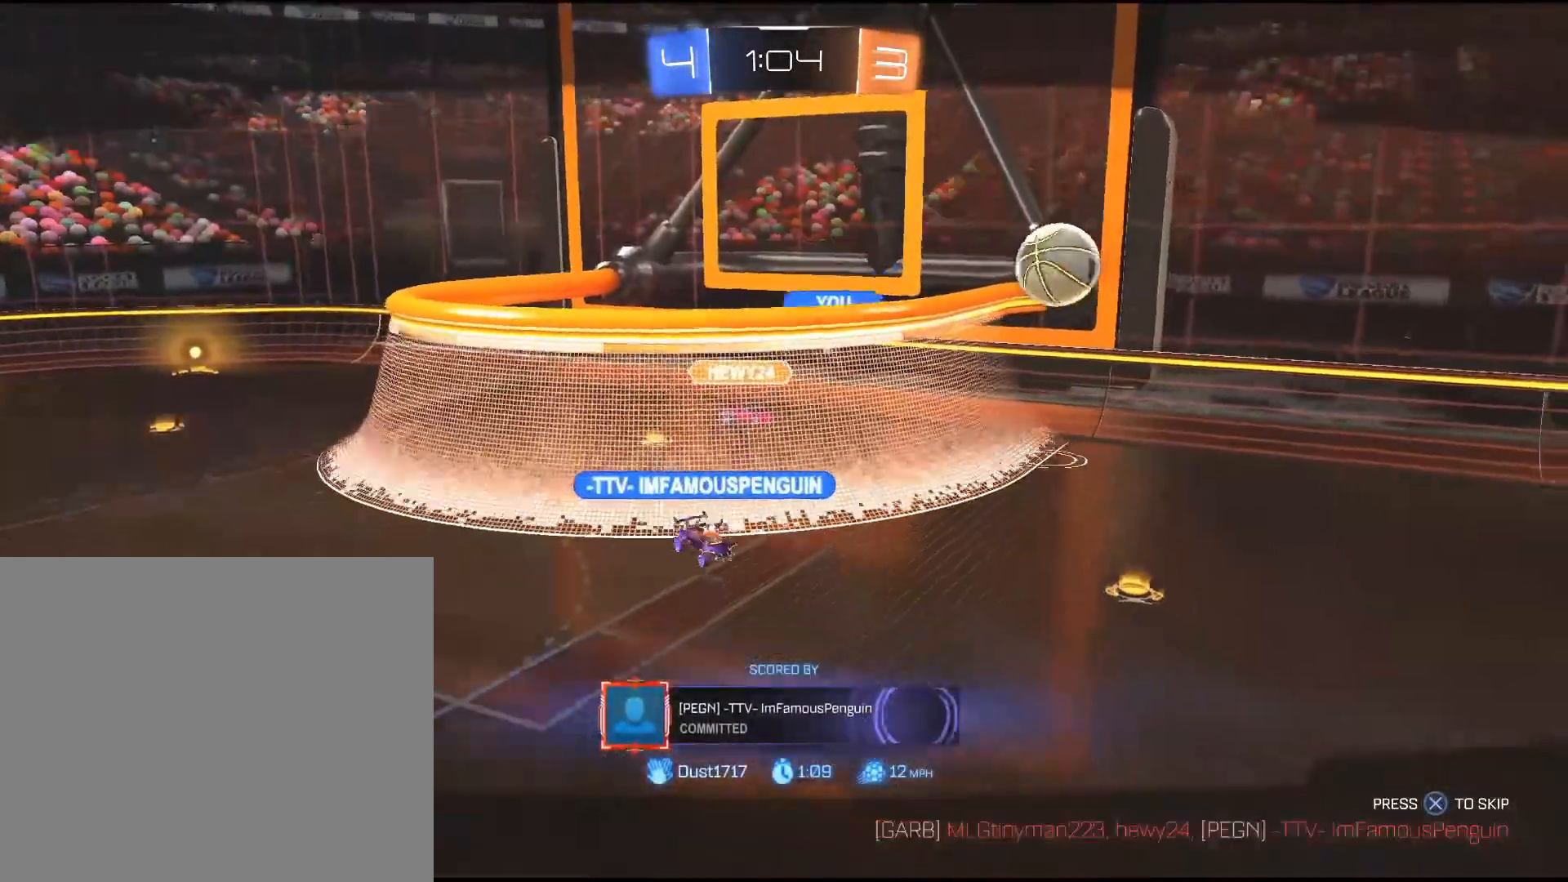
{"buttons": [], "left_stick": "center", "right_stick": "center", "events": []}
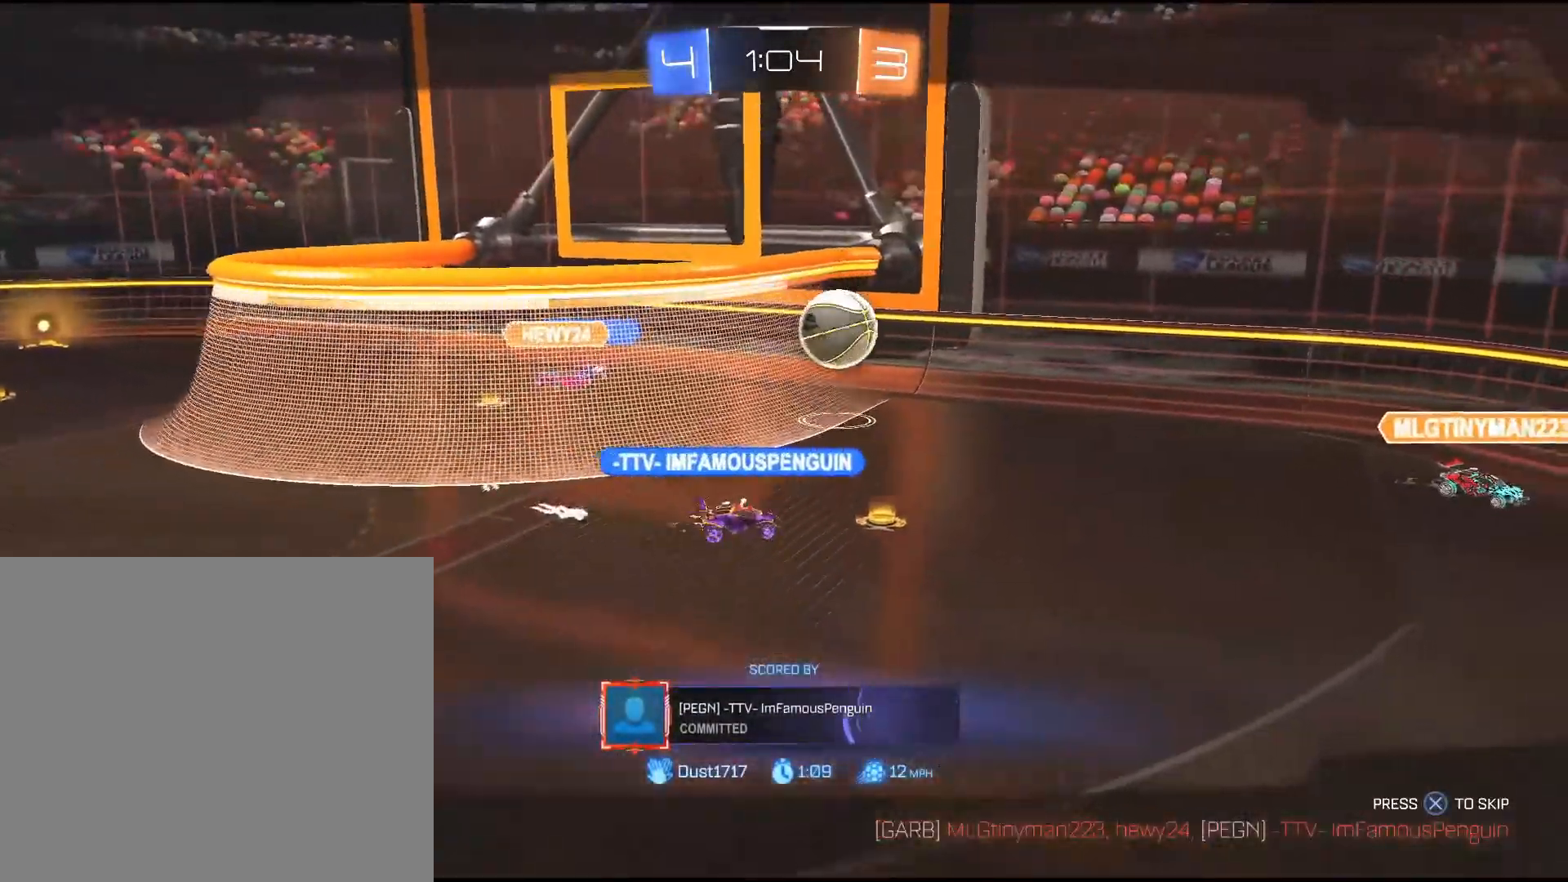
{"buttons": [], "left_stick": "center", "right_stick": "center", "events": []}